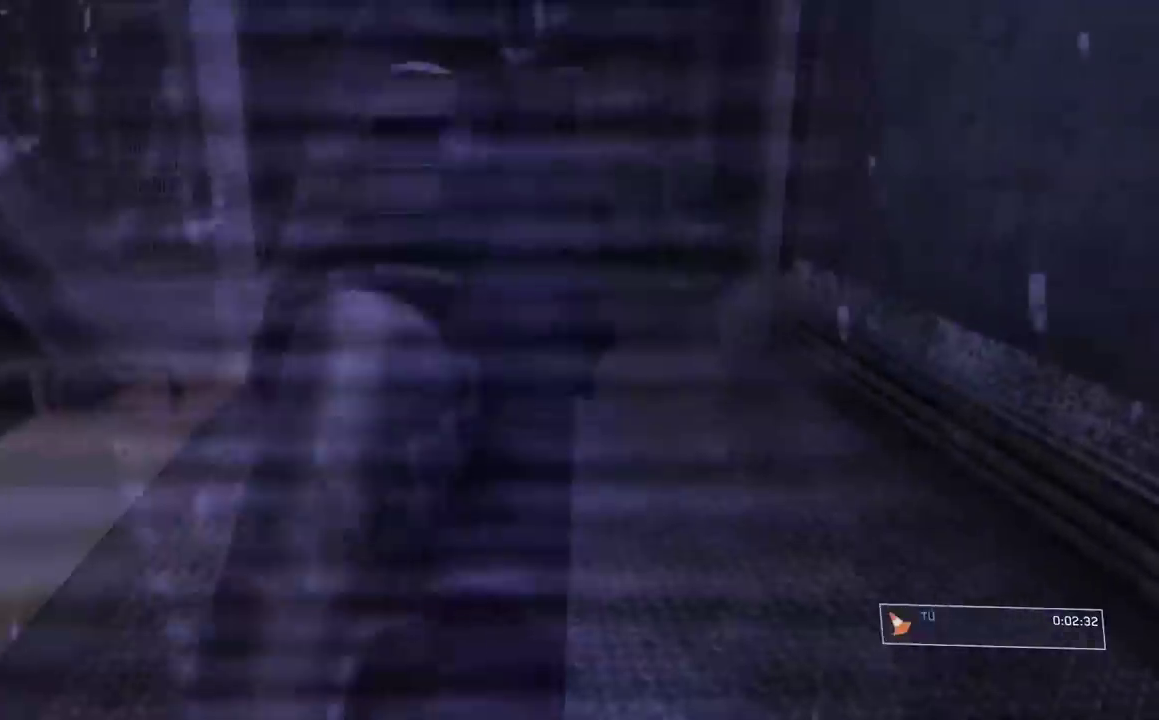
Gameplay with a controller (Xbox layout); each line is a JSON object with the inputs held at the frame after it. "events" lists button and stick changes between this image and that frame as [ms after this image, input, new state], when the widget could be followed in between.
{"buttons": [], "left_stick": "up-left", "right_stick": "center", "events": [[451, "left_stick", "up-left"]]}
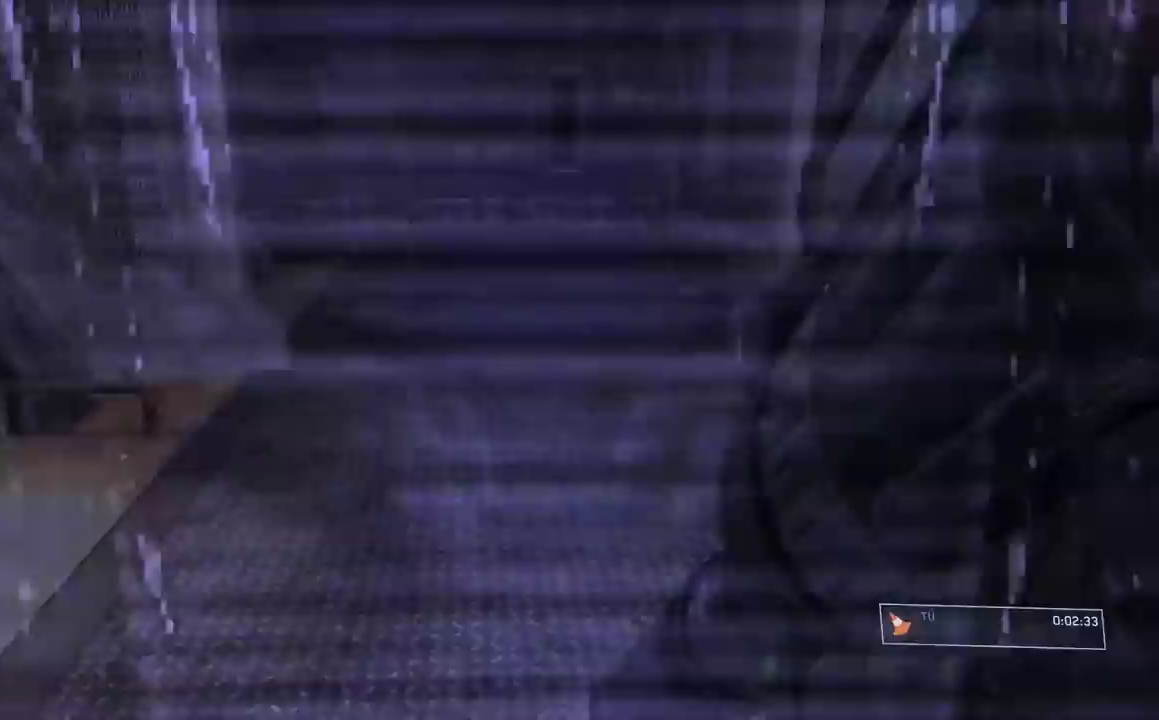
{"buttons": [], "left_stick": "up", "right_stick": "center", "events": [[483, "left_stick", "up"]]}
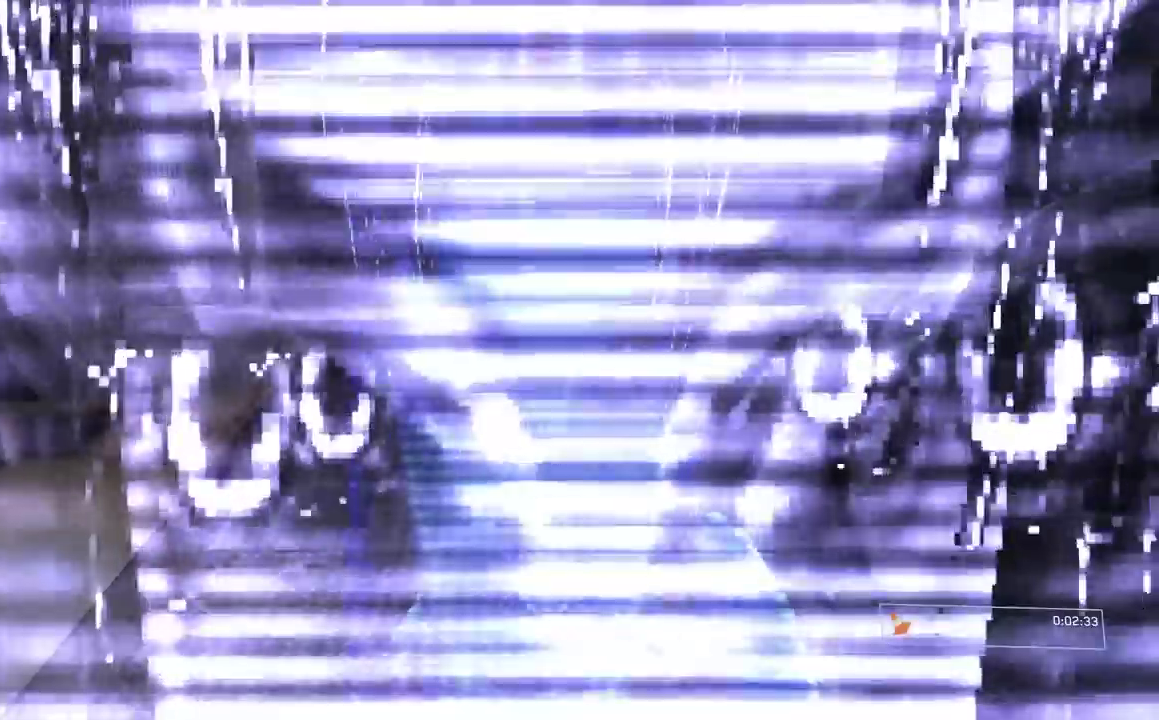
{"buttons": [], "left_stick": "up", "right_stick": "center", "events": []}
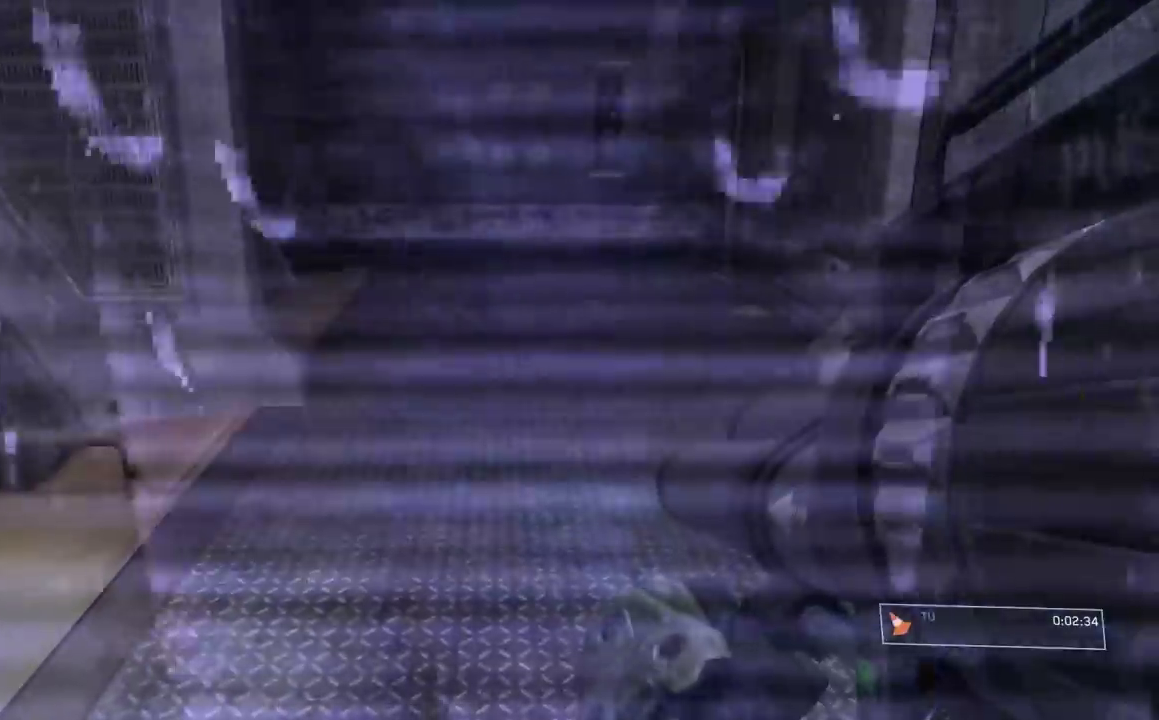
{"buttons": [], "left_stick": "up", "right_stick": "center", "events": []}
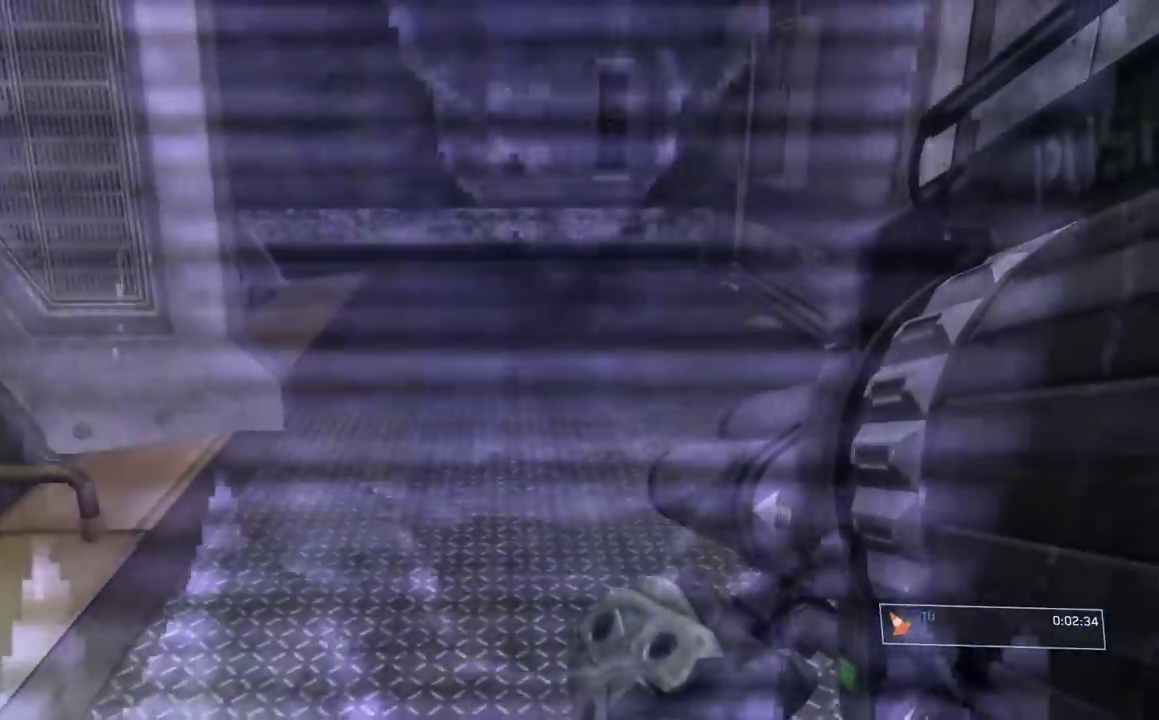
{"buttons": [], "left_stick": "up", "right_stick": "center", "events": []}
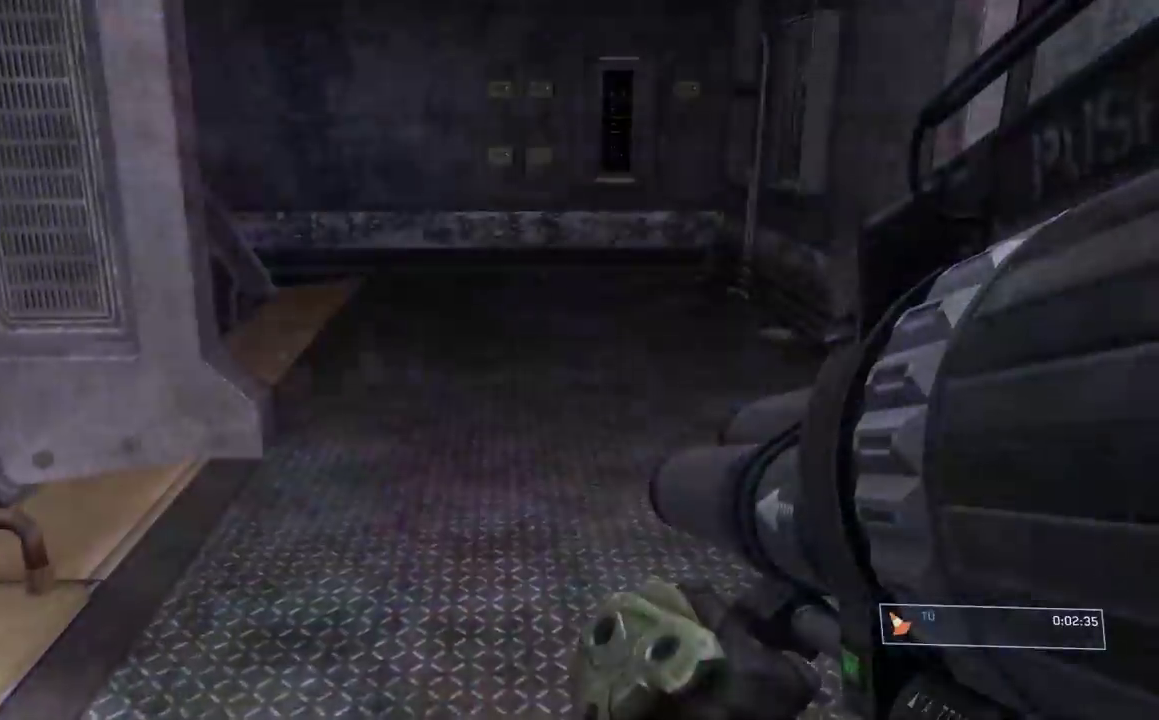
{"buttons": [], "left_stick": "up", "right_stick": "center", "events": []}
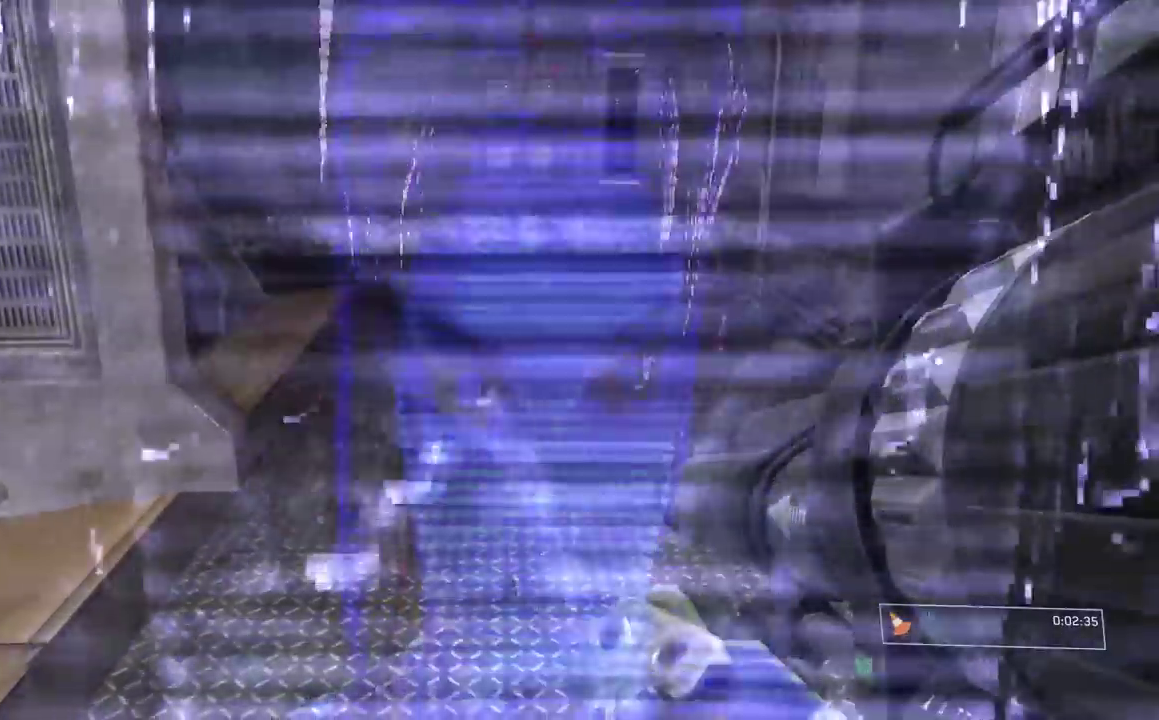
{"buttons": [], "left_stick": "up", "right_stick": "center", "events": []}
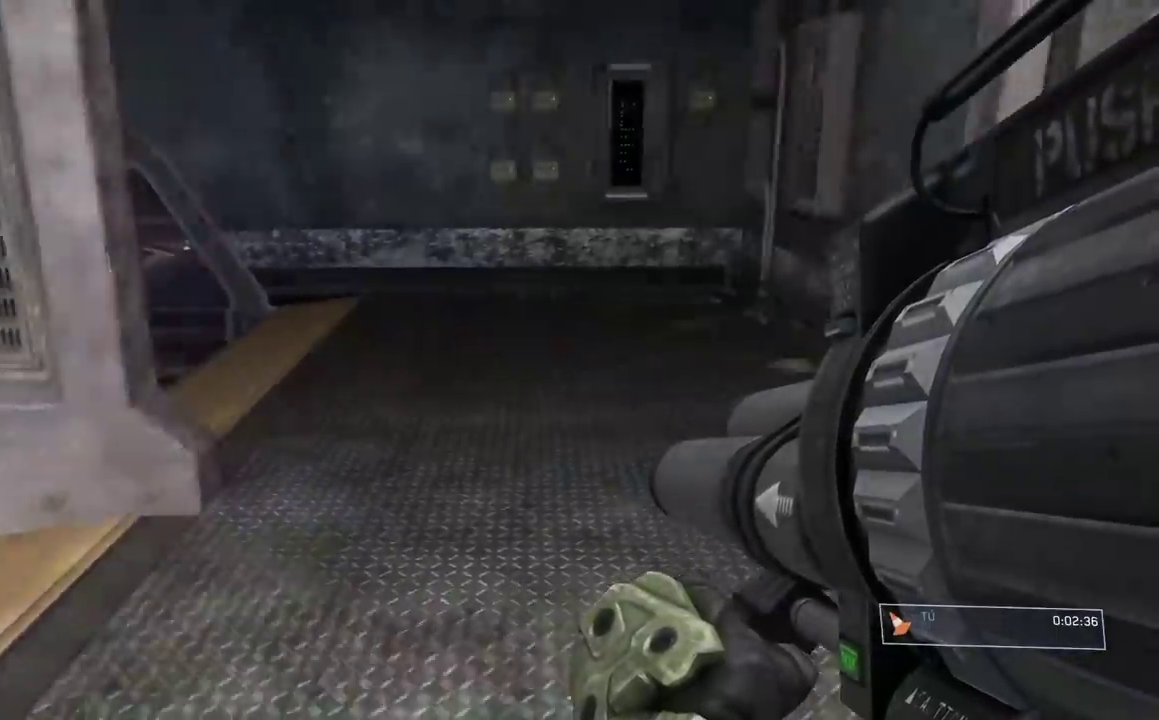
{"buttons": [], "left_stick": "up", "right_stick": "center", "events": []}
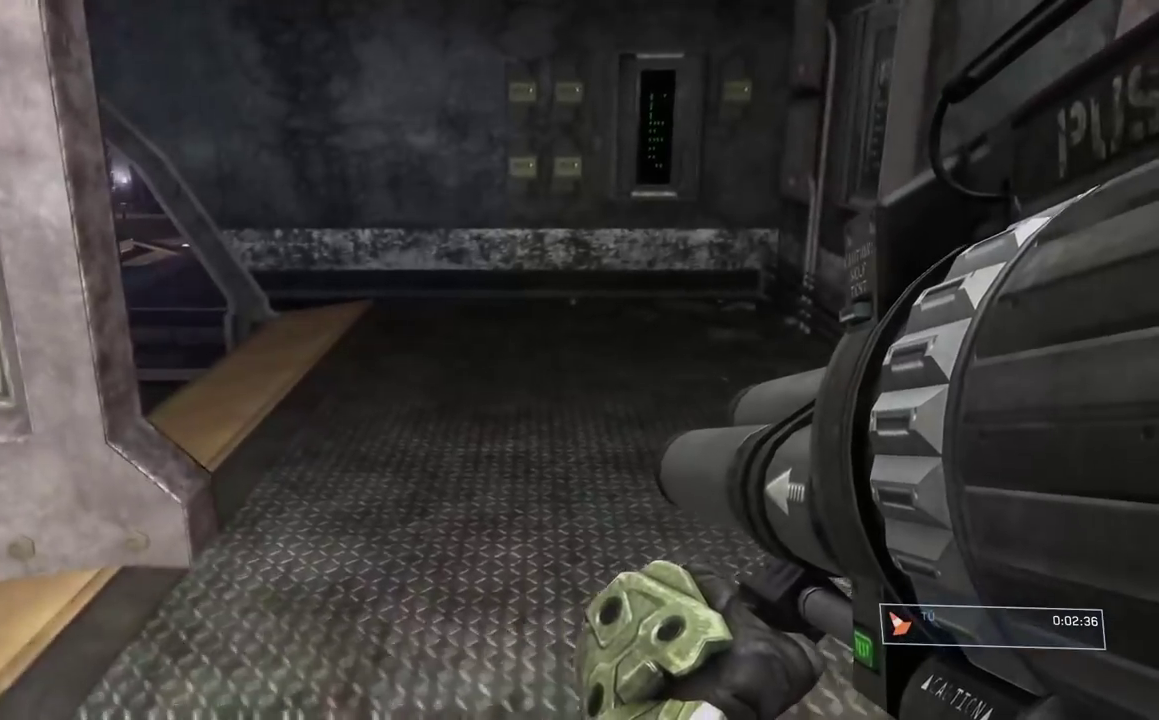
{"buttons": [], "left_stick": "up", "right_stick": "center", "events": []}
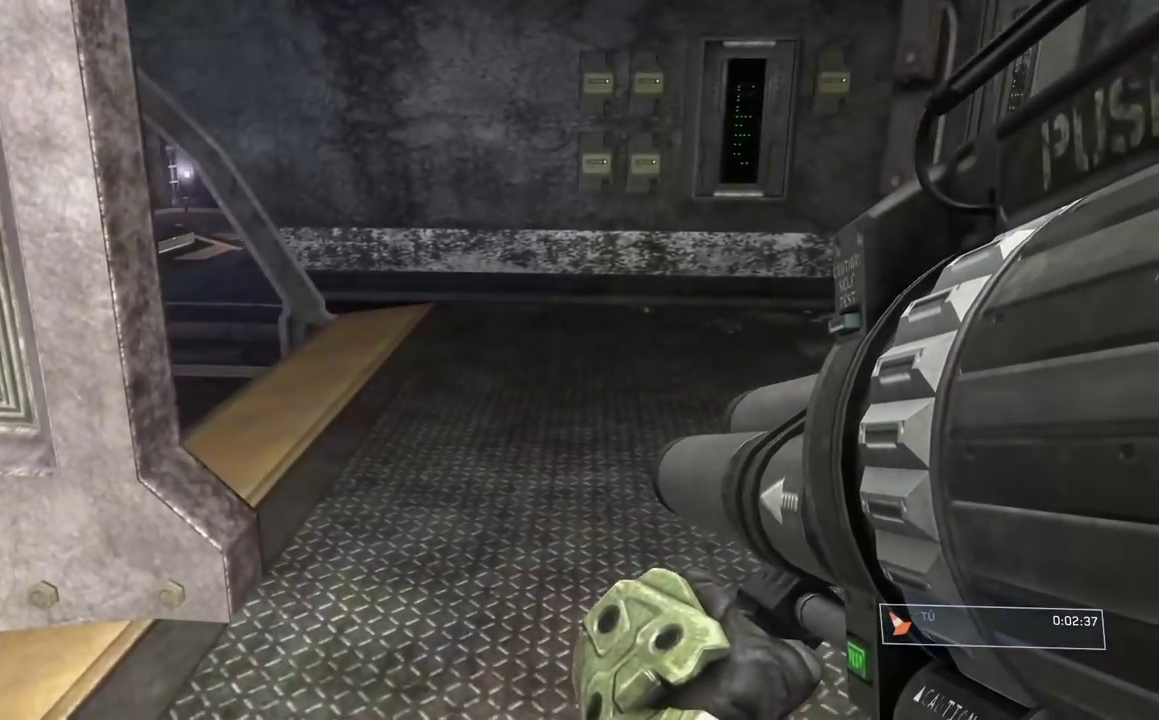
{"buttons": [], "left_stick": "up-right", "right_stick": "center", "events": [[250, "right_stick", "left"], [333, "left_stick", "up-right"], [333, "right_stick", "center"]]}
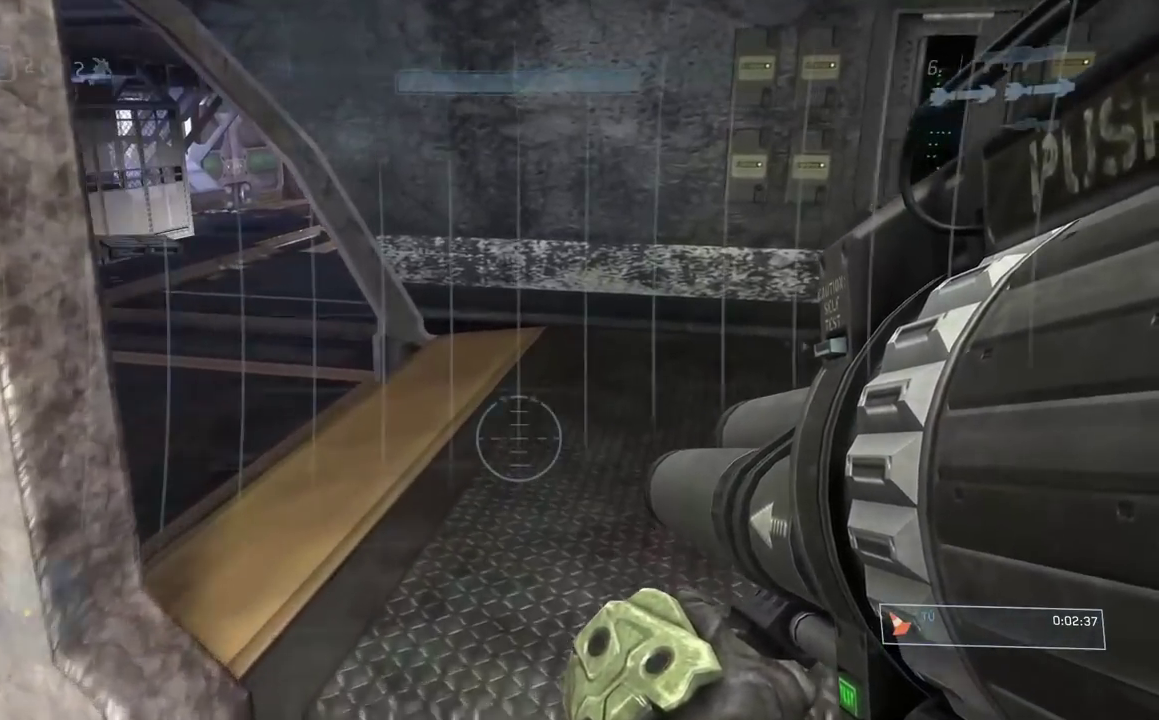
{"buttons": [], "left_stick": "up-left", "right_stick": "center", "events": [[50, "left_stick", "up"], [250, "left_stick", "up-left"]]}
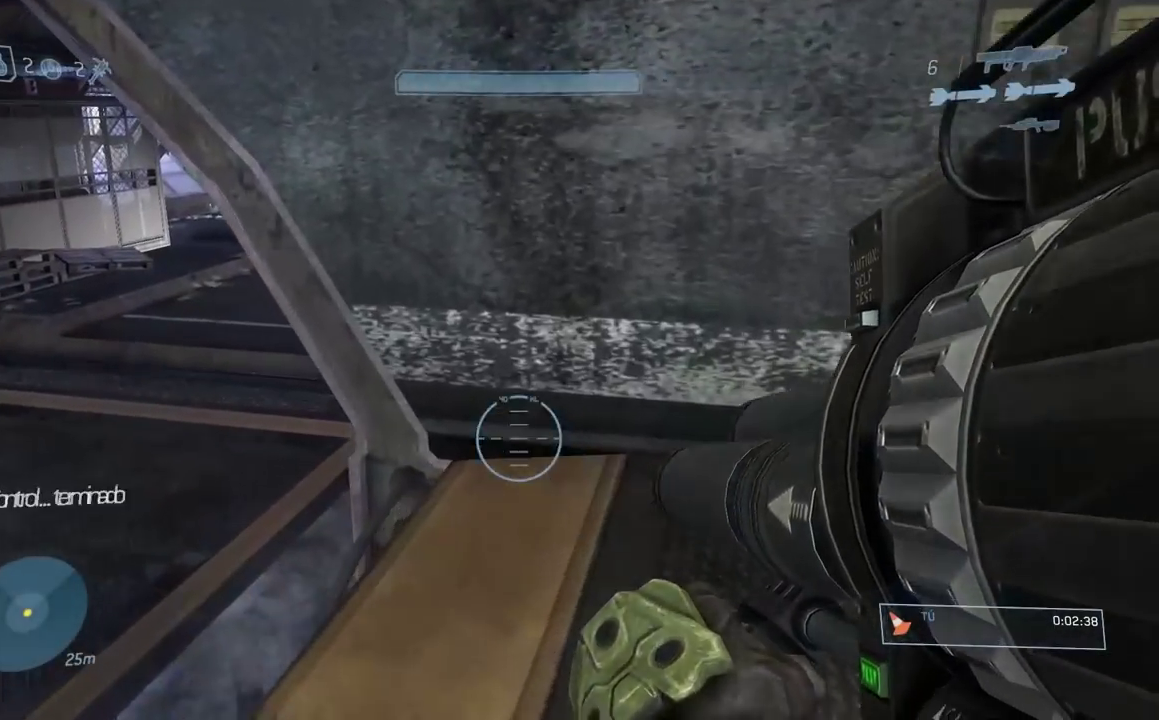
{"buttons": ["B"], "left_stick": "up-left", "right_stick": "center", "events": [[467, "B", "down"]]}
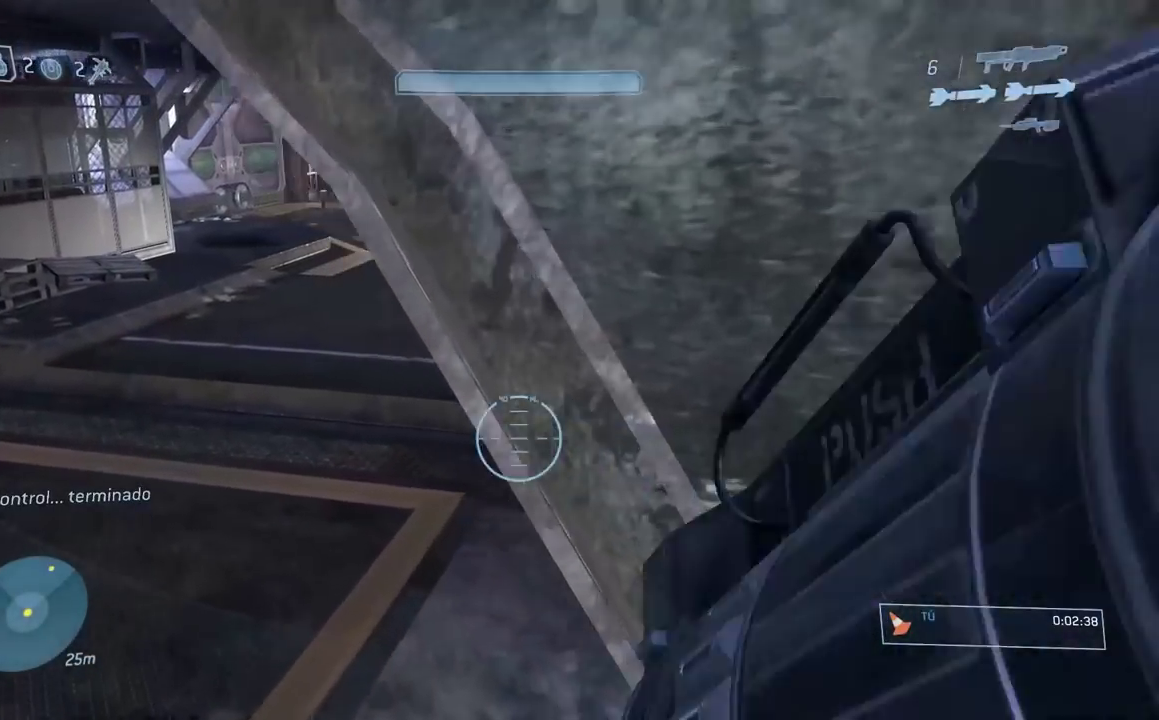
{"buttons": [], "left_stick": "up-left", "right_stick": "center", "events": [[34, "B", "up"]]}
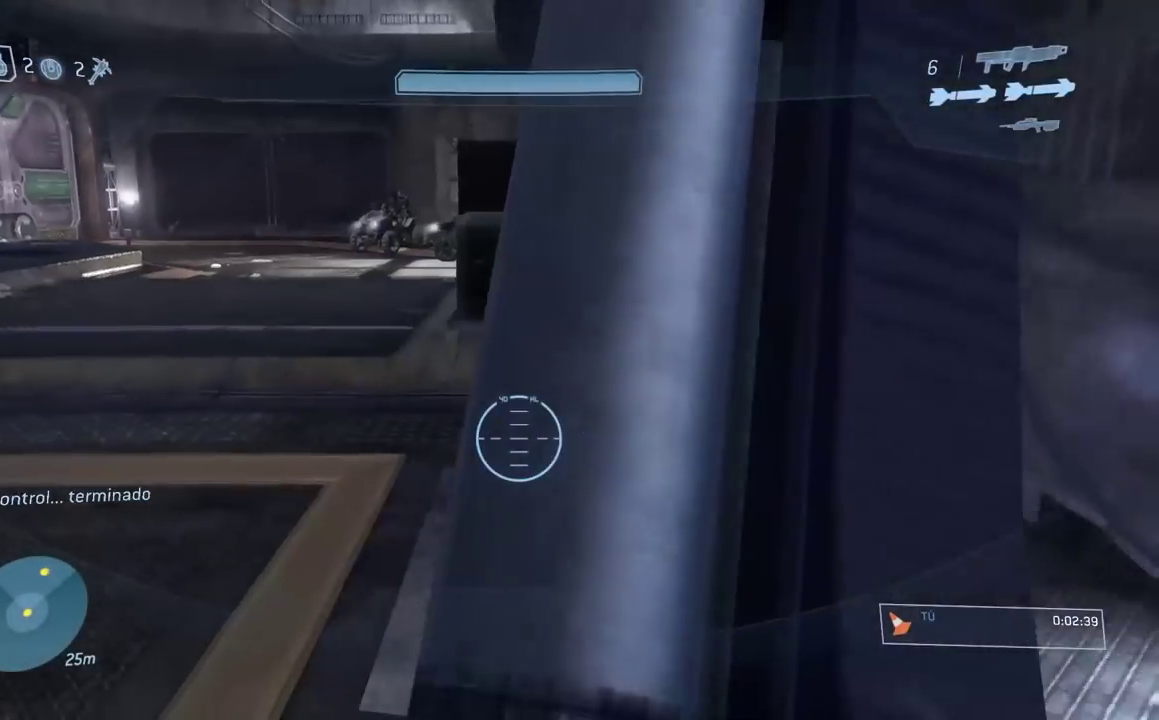
{"buttons": [], "left_stick": "up-left", "right_stick": "center", "events": []}
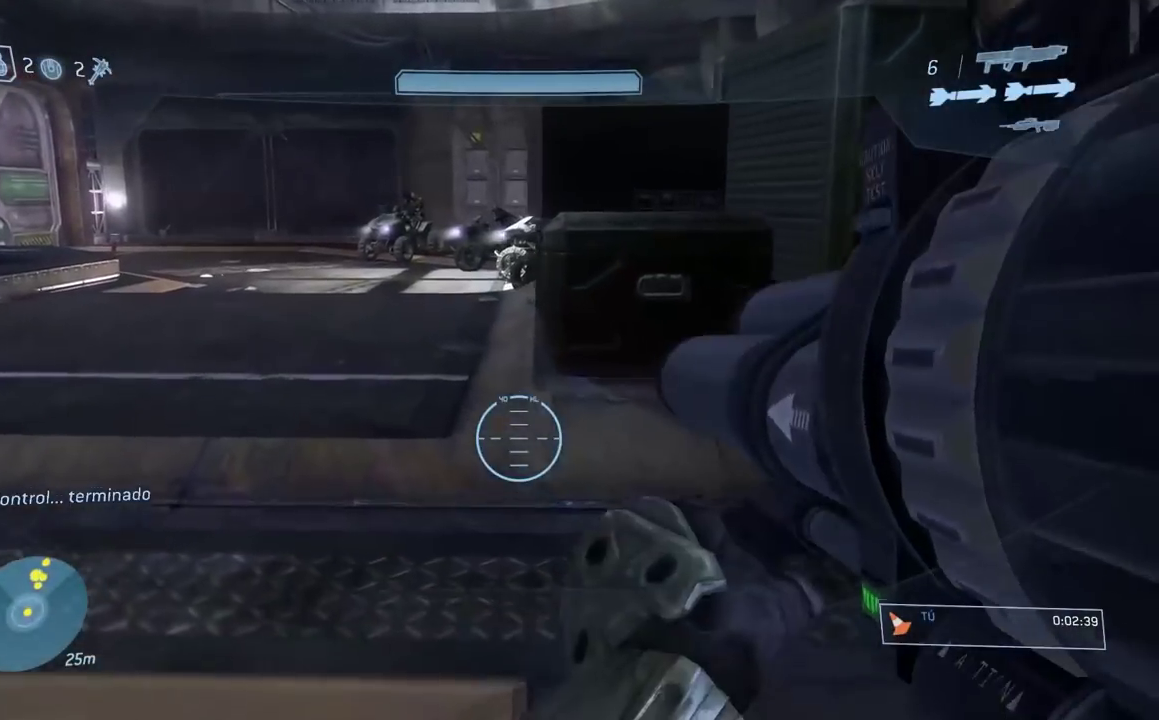
{"buttons": [], "left_stick": "up-left", "right_stick": "center", "events": []}
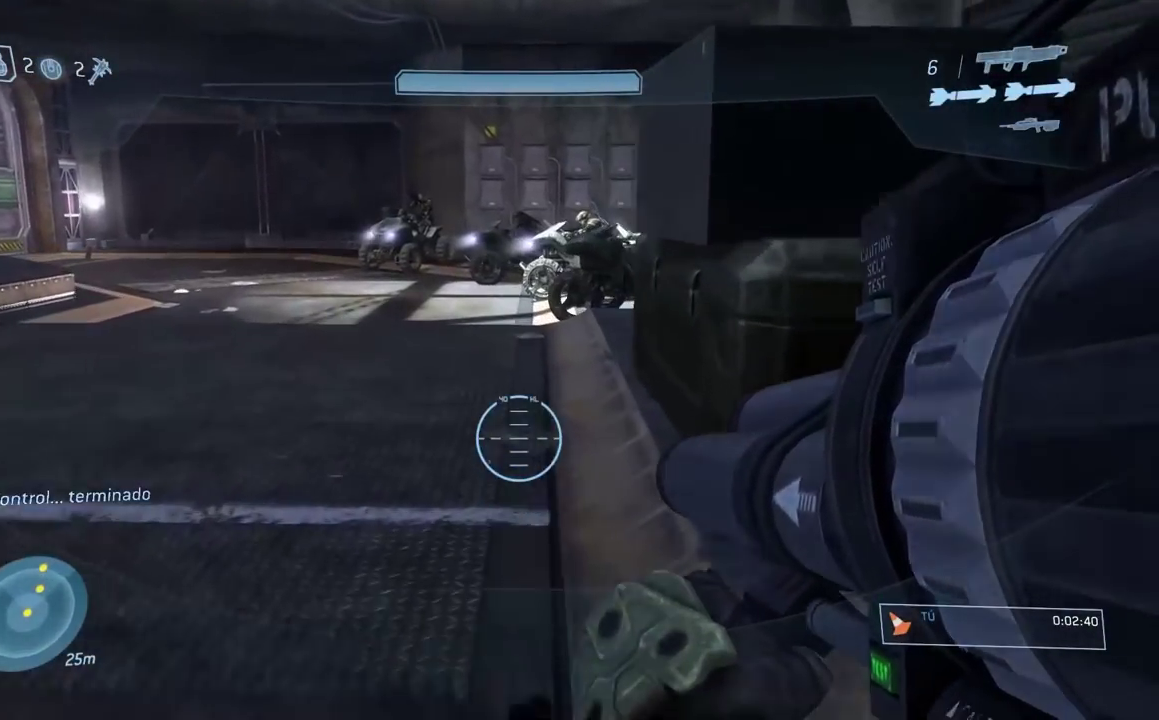
{"buttons": [], "left_stick": "up", "right_stick": "center", "events": [[33, "left_stick", "up"]]}
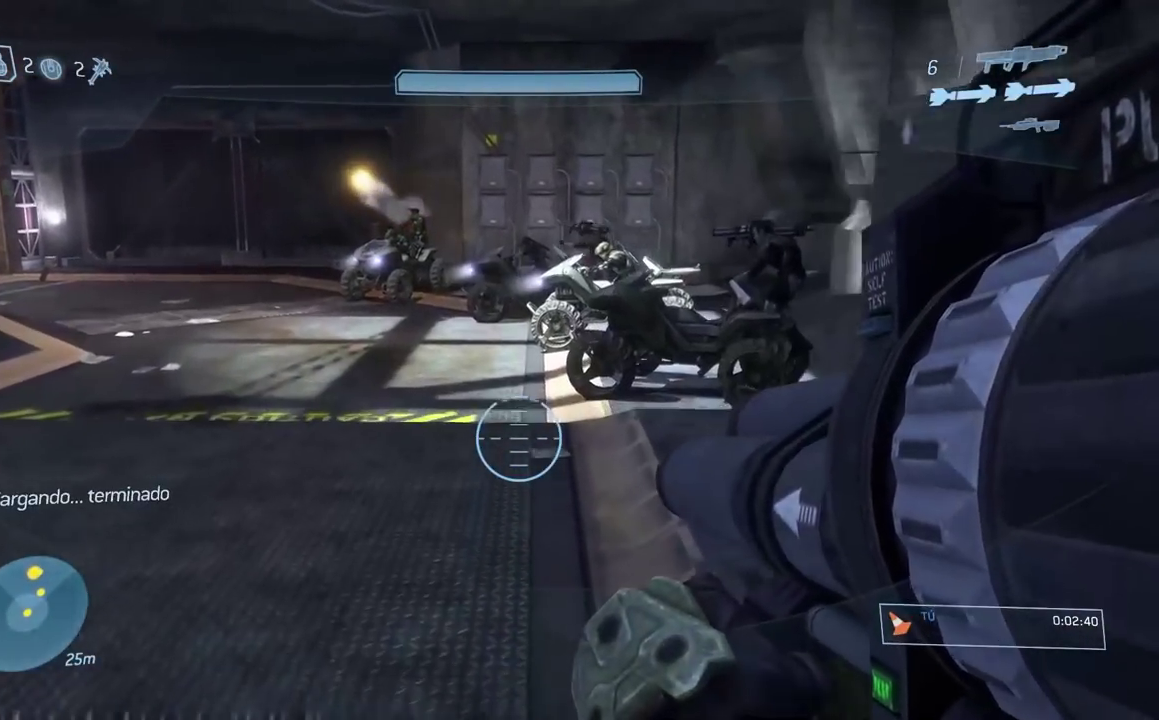
{"buttons": [], "left_stick": "up", "right_stick": "down", "events": [[167, "right_stick", "down"]]}
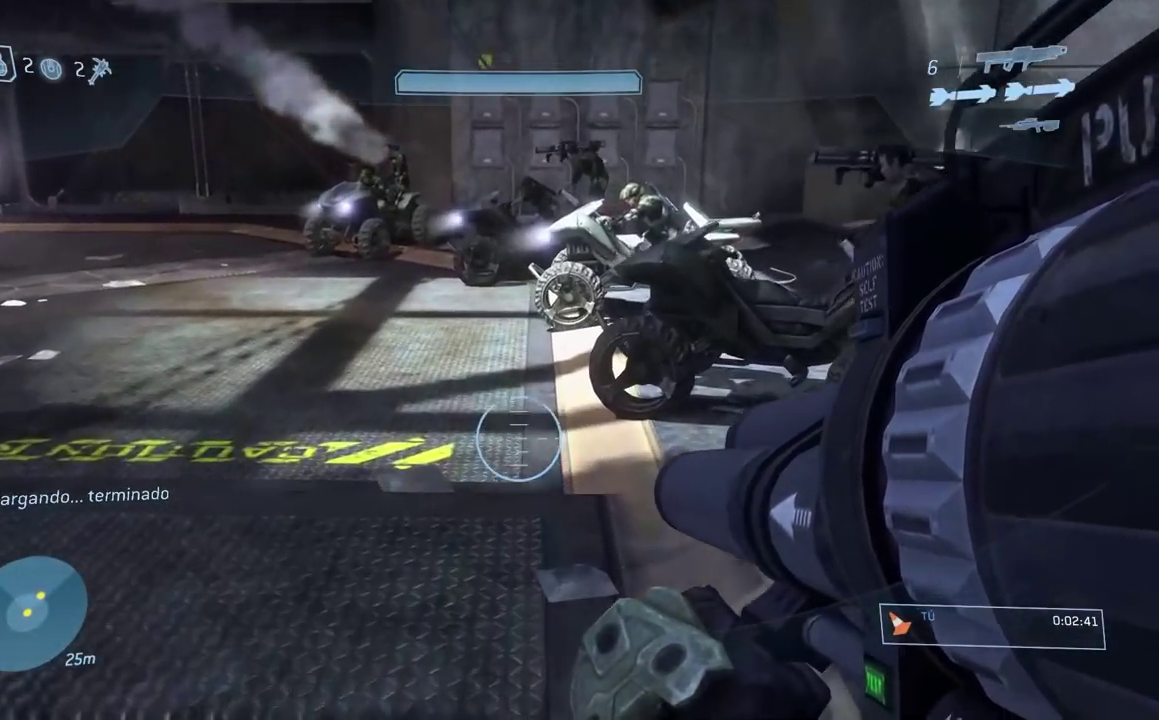
{"buttons": [], "left_stick": "up-right", "right_stick": "center"}
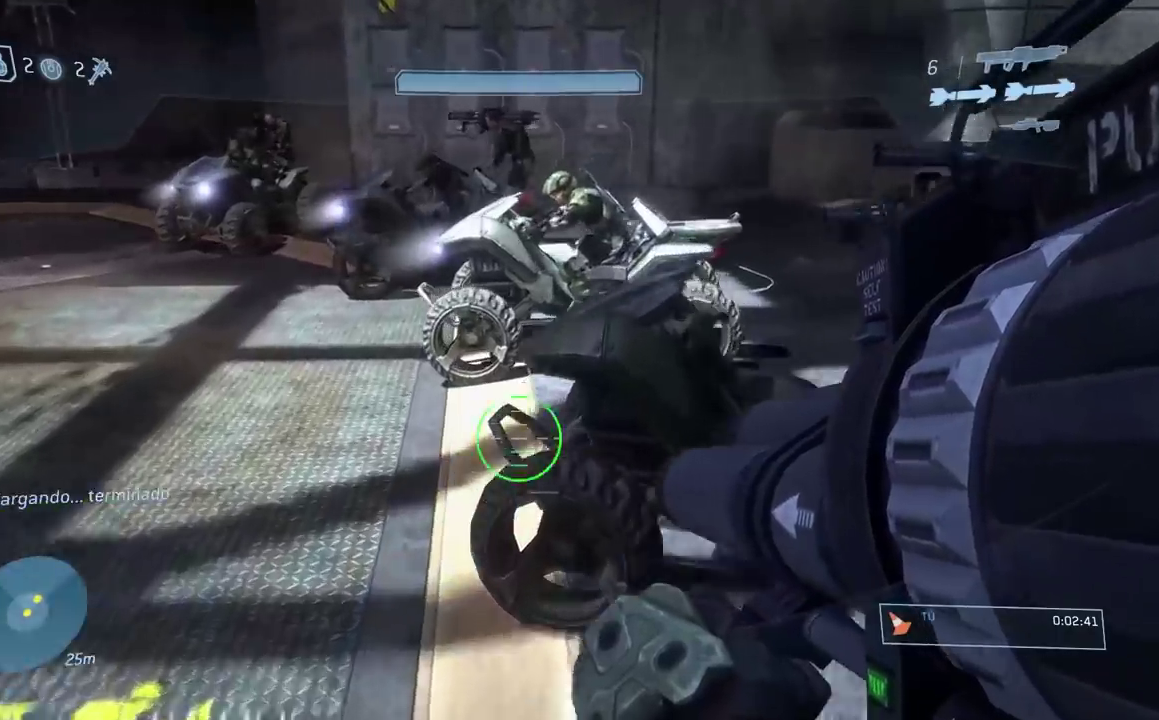
{"buttons": ["R1"], "left_stick": "center", "right_stick": "center", "events": [[134, "left_stick", "up"], [150, "R1", "down"], [250, "left_stick", "up-right"], [417, "left_stick", "center"]]}
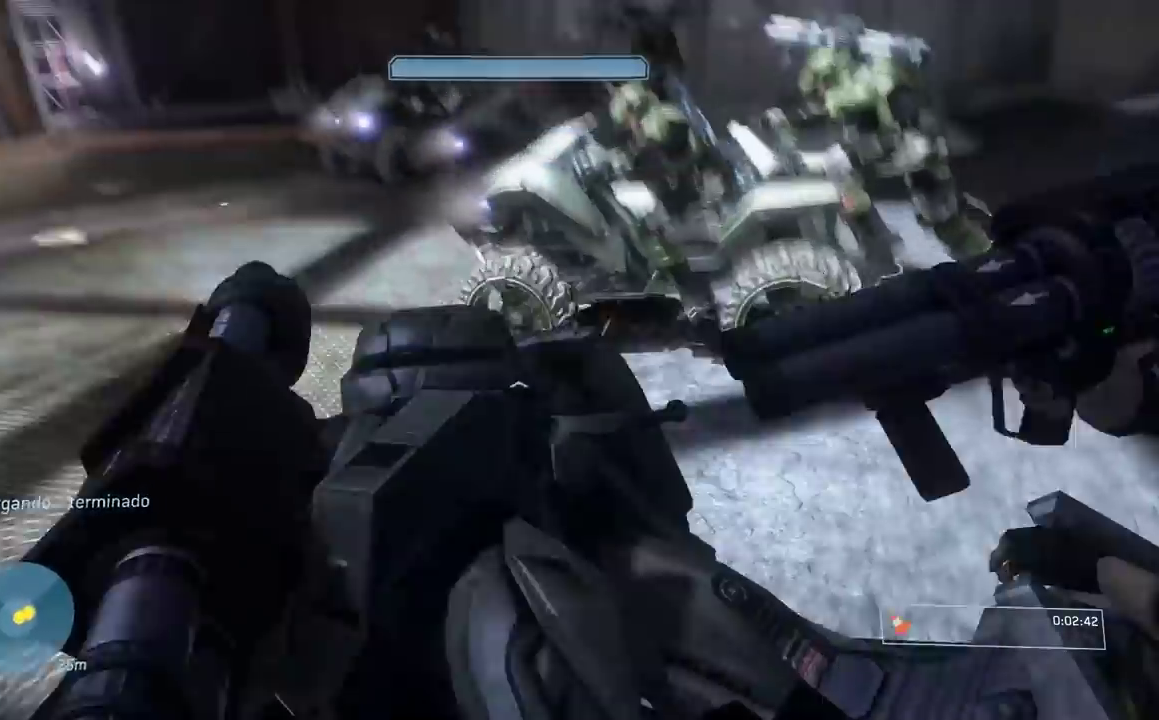
{"buttons": [], "left_stick": "up", "right_stick": "down-right", "events": [[150, "R1", "up"], [217, "left_stick", "up"], [283, "right_stick", "down"], [433, "right_stick", "down-right"]]}
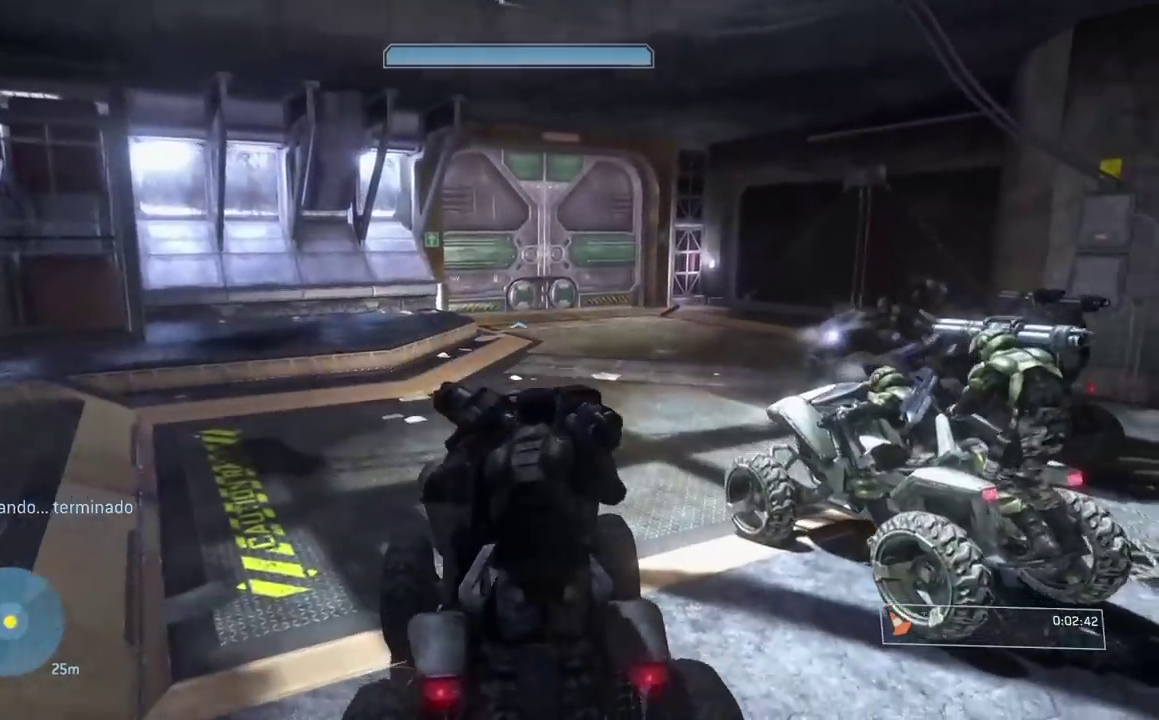
{"buttons": [], "left_stick": "up", "right_stick": "down", "events": [[317, "right_stick", "down"]]}
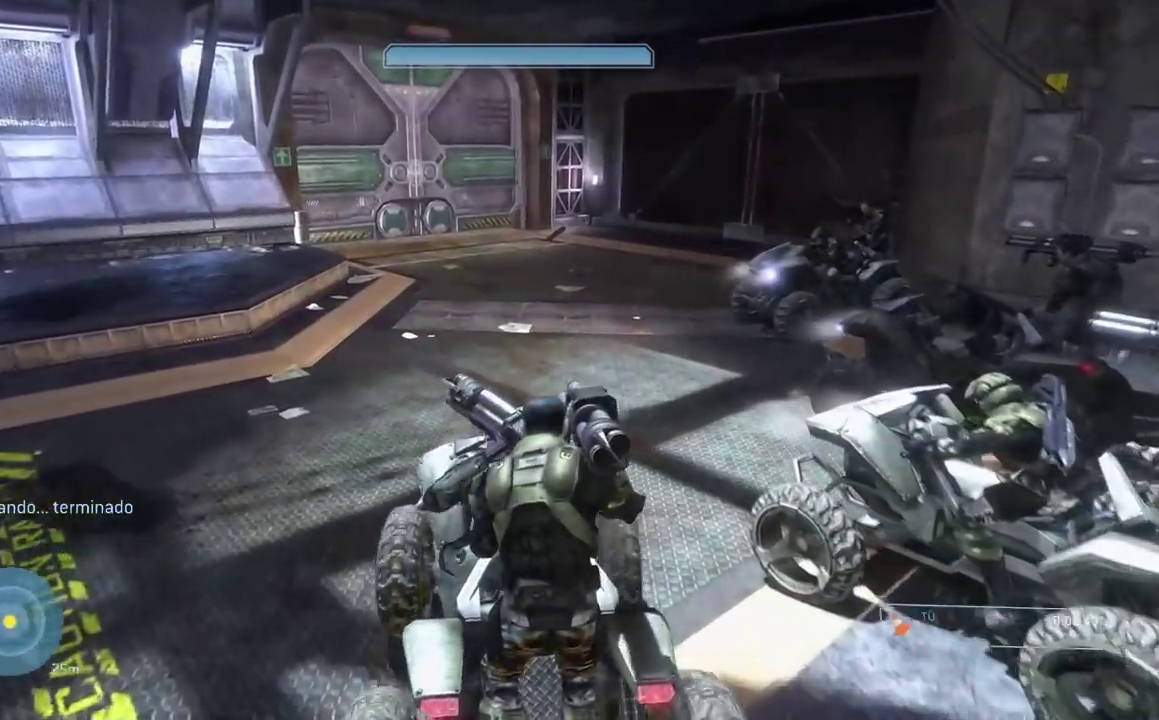
{"buttons": [], "left_stick": "up", "right_stick": "center"}
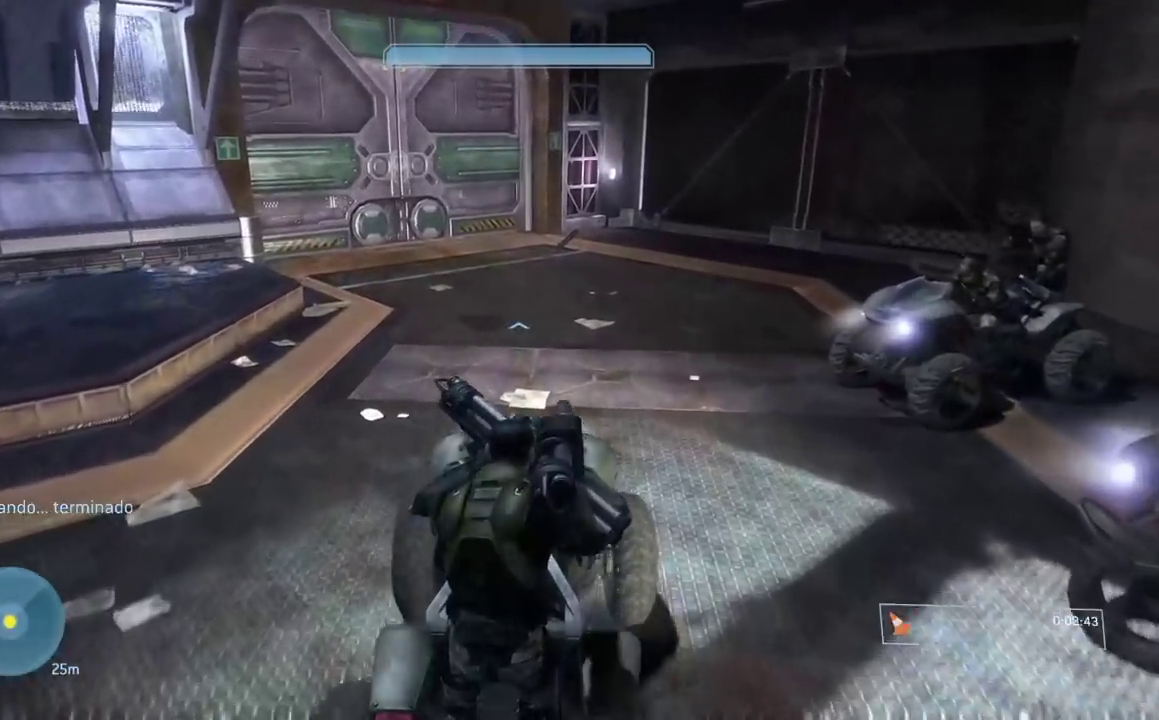
{"buttons": [], "left_stick": "up", "right_stick": "left", "events": [[434, "right_stick", "left"]]}
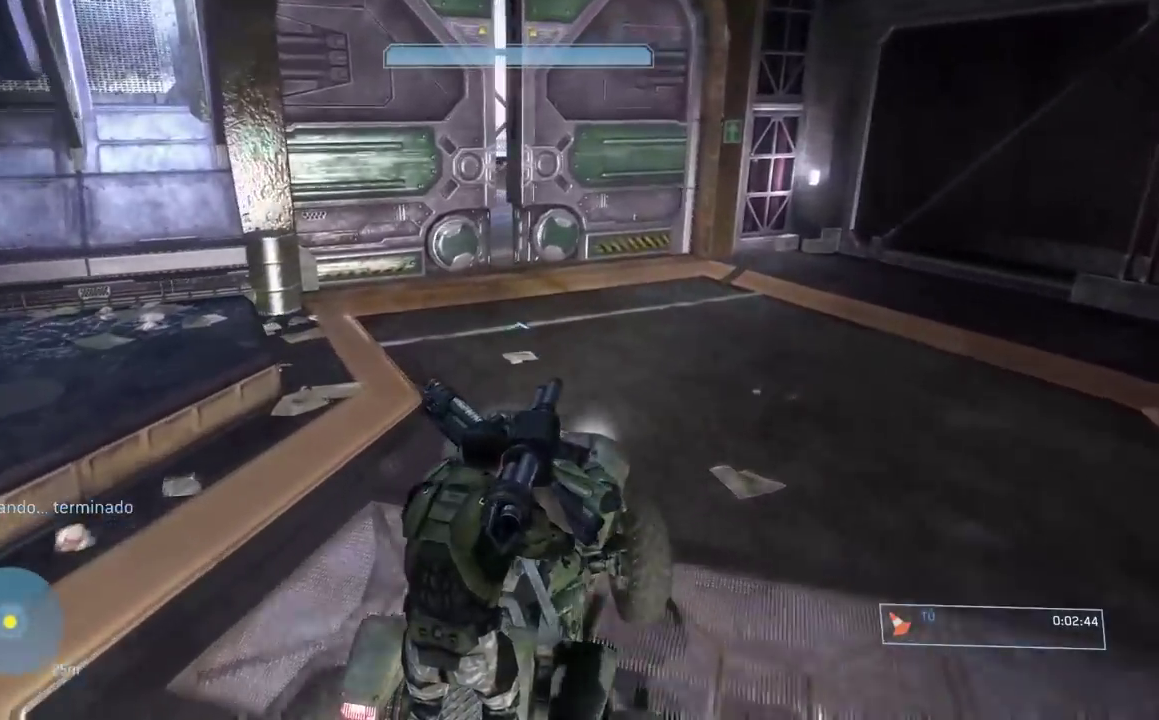
{"buttons": [], "left_stick": "up-right", "right_stick": "left"}
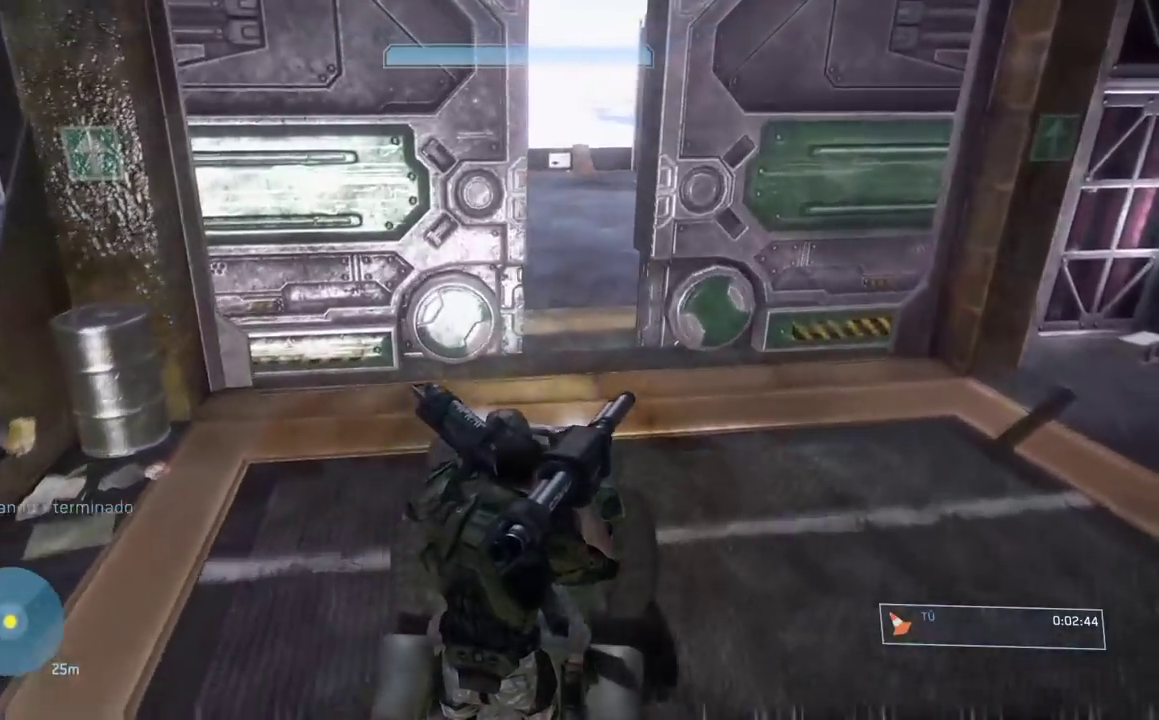
{"buttons": [], "left_stick": "up", "right_stick": "left"}
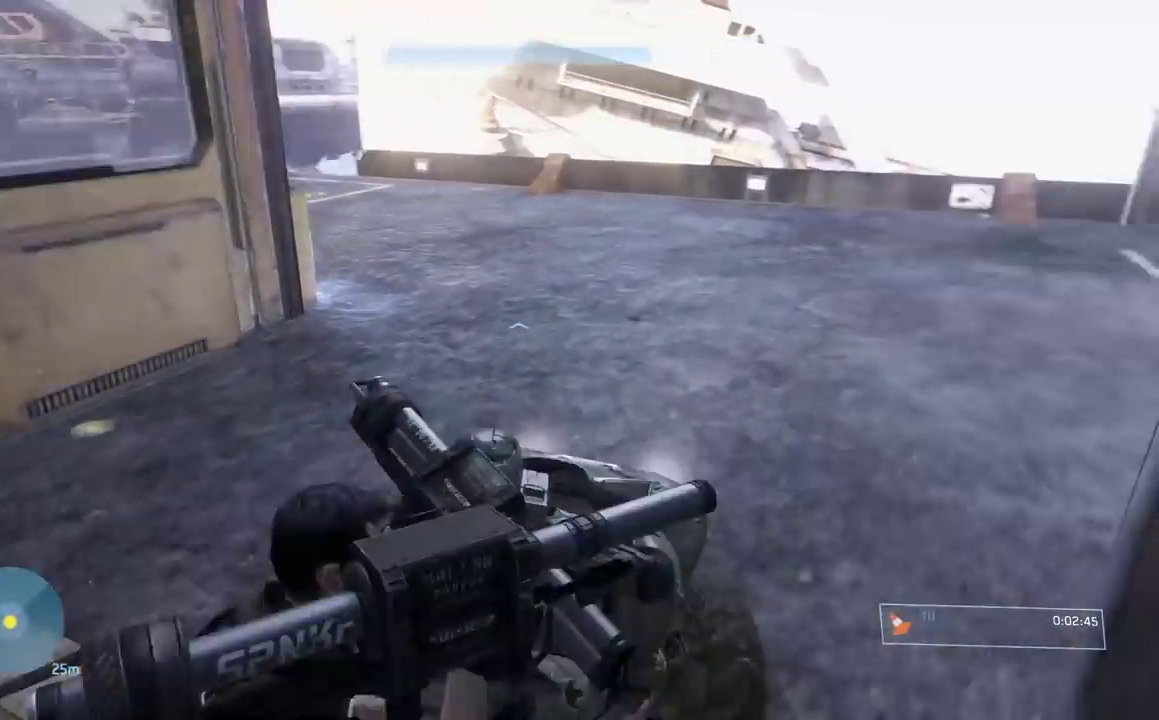
{"buttons": [], "left_stick": "up", "right_stick": "left", "events": []}